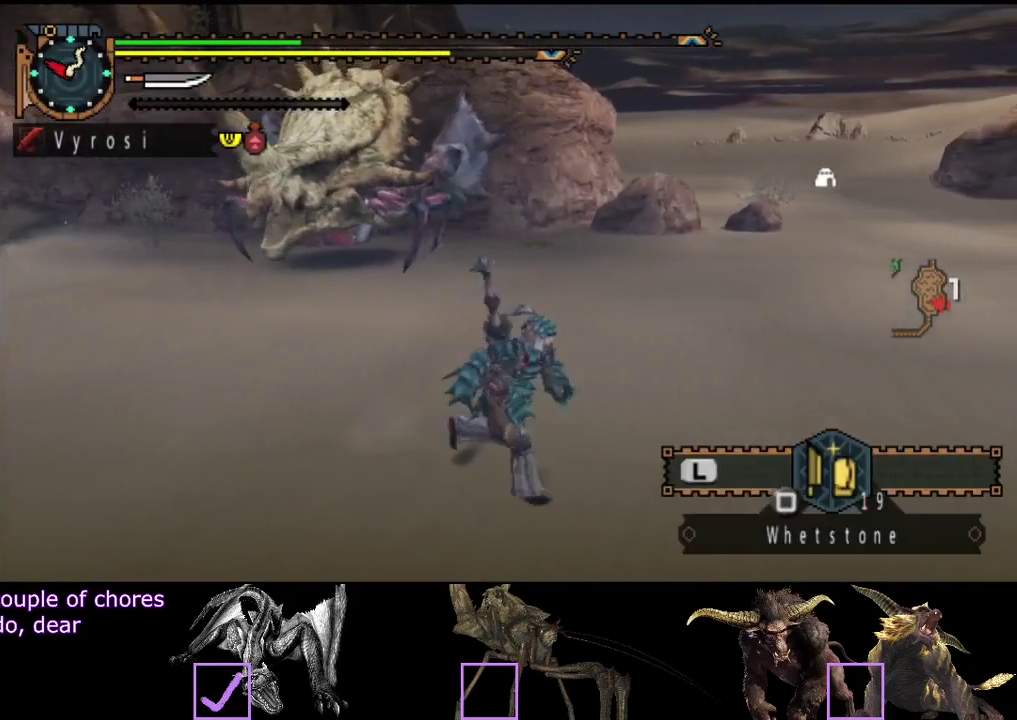
Gameplay with a controller (PlayStation layout); each line is a JSON object with the inputs held at the frame after it. "events" lists button and stick changes between this image and that frame as [ms after this image, input, new state], when the widget could be followed in between. Not read: L3 R3.
{"buttons": ["L2"], "left_stick": "center", "right_stick": "center", "events": [[17, "SQUARE", "up"], [117, "left_stick", "center"], [283, "L2", "down"]]}
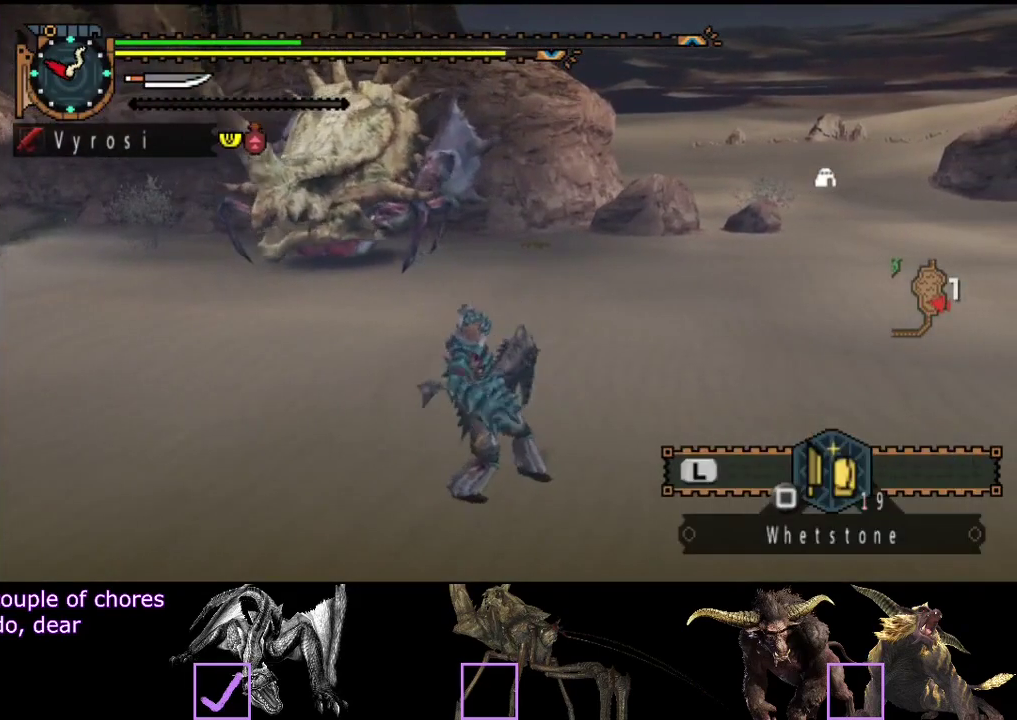
{"buttons": ["L2"], "left_stick": "center", "right_stick": "center", "events": [[400, "CIRCLE", "down"], [467, "CIRCLE", "up"]]}
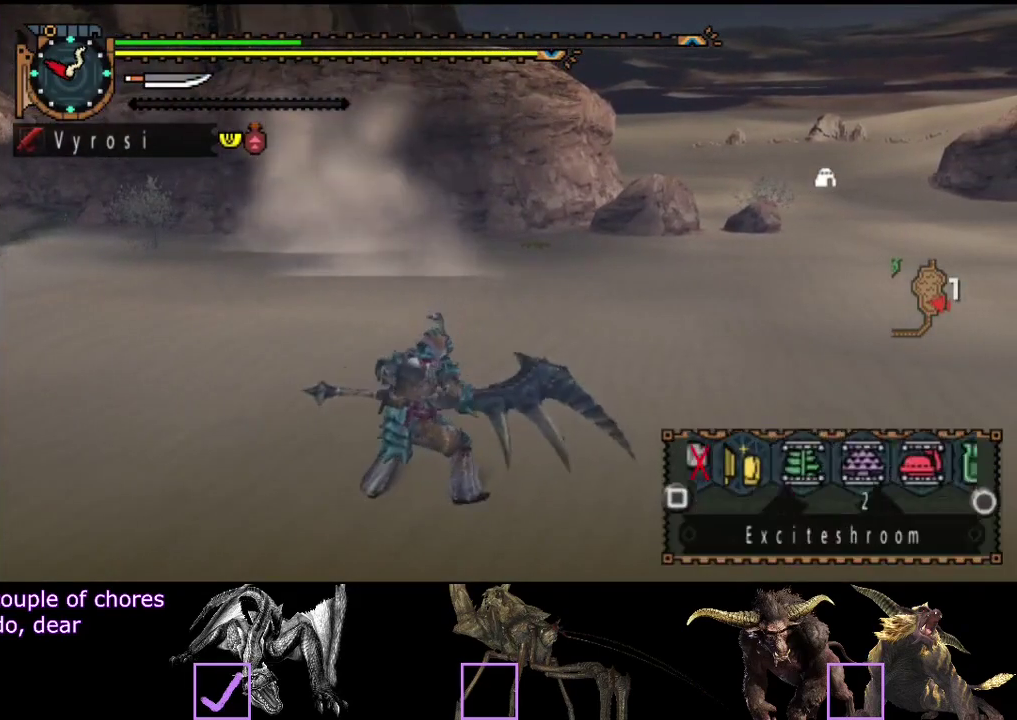
{"buttons": ["SQUARE", "L2"], "left_stick": "center", "right_stick": "center", "events": [[33, "CIRCLE", "down"], [100, "CIRCLE", "up"], [233, "SQUARE", "down"], [333, "SQUARE", "up"], [467, "SQUARE", "down"]]}
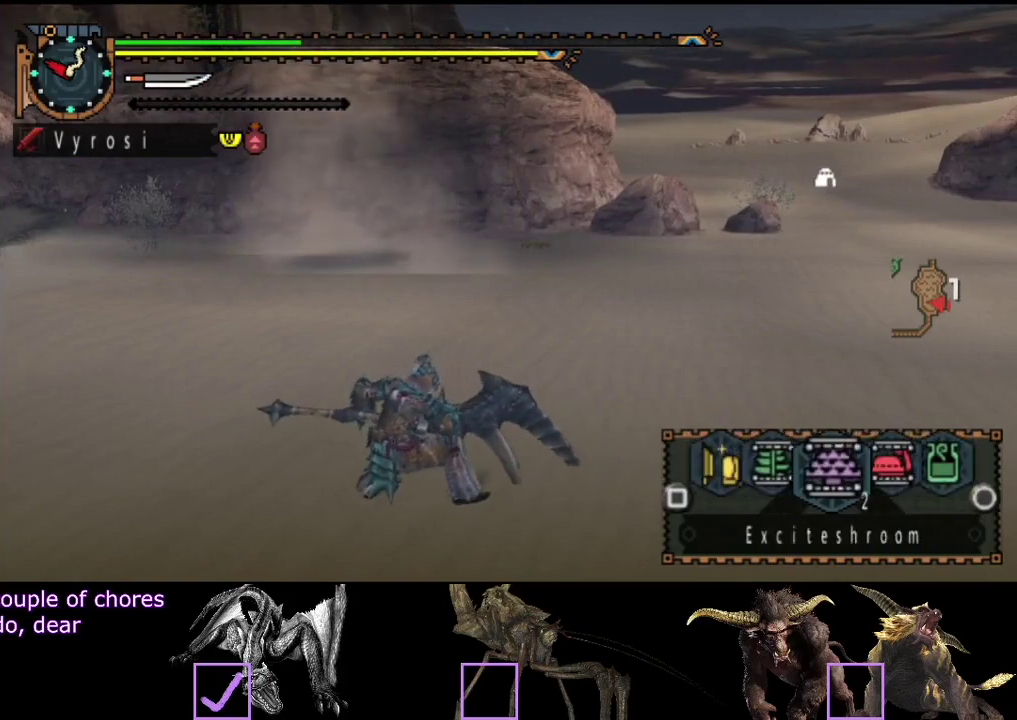
{"buttons": [], "left_stick": "center", "right_stick": "center", "events": [[67, "SQUARE", "up"], [200, "L2", "up"], [300, "DPAD_LEFT", "down"], [350, "DPAD_LEFT", "up"]]}
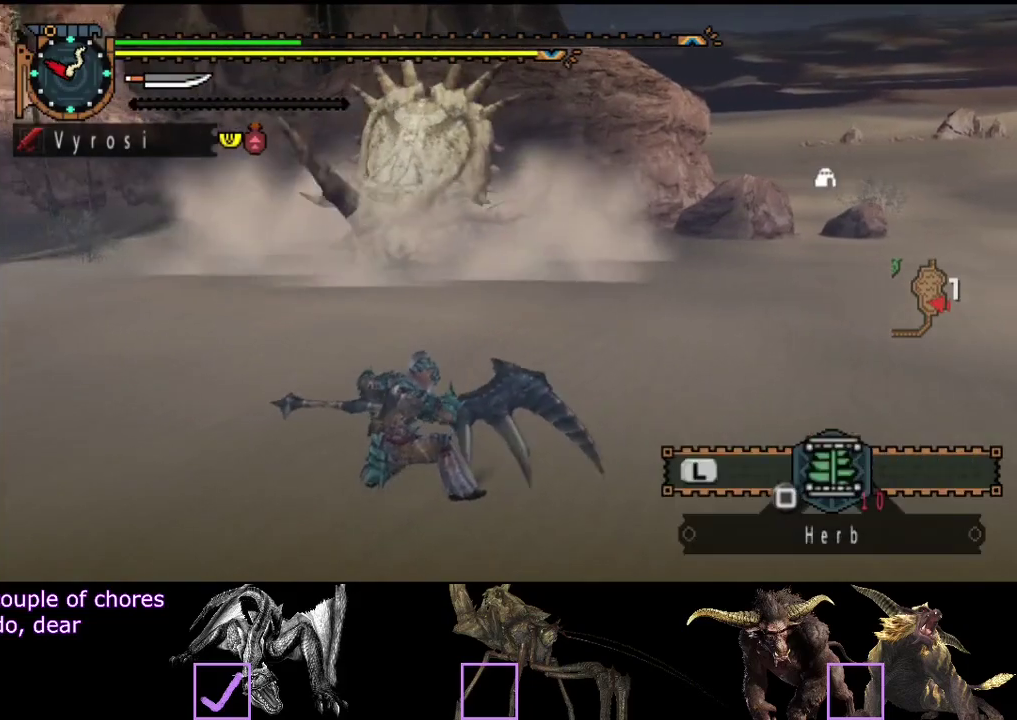
{"buttons": ["L2"], "left_stick": "right", "right_stick": "center", "events": [[350, "left_stick", "right"], [417, "L2", "down"]]}
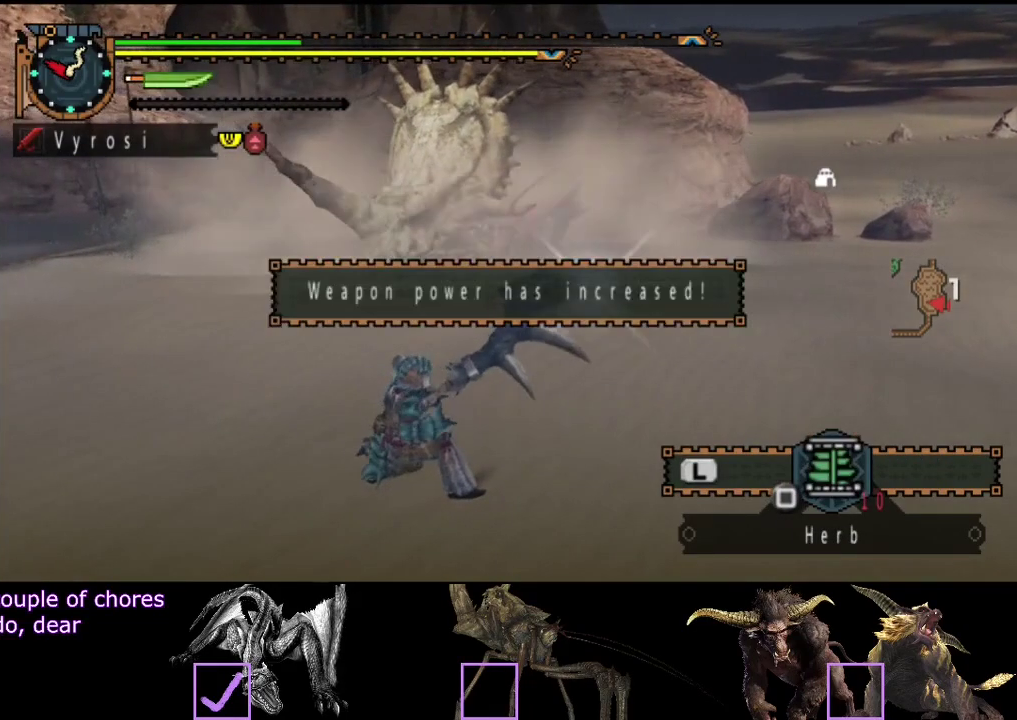
{"buttons": ["L2"], "left_stick": "right", "right_stick": "center", "events": [[317, "CIRCLE", "down"], [383, "CIRCLE", "up"]]}
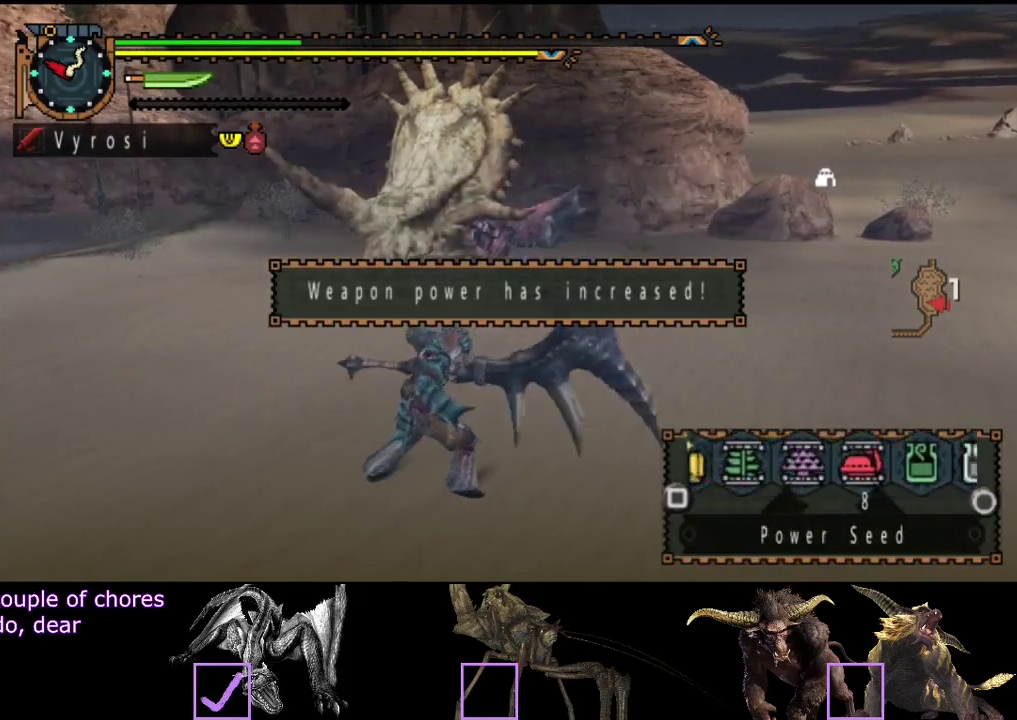
{"buttons": ["SQUARE"], "left_stick": "right", "right_stick": "center"}
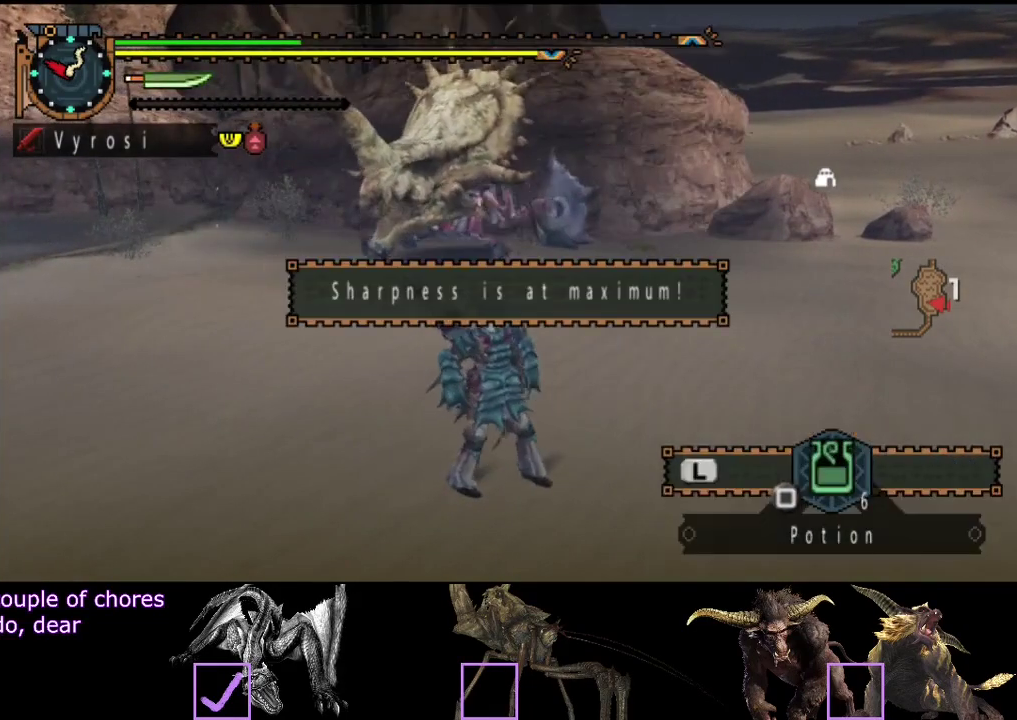
{"buttons": ["SQUARE"], "left_stick": "right", "right_stick": "center"}
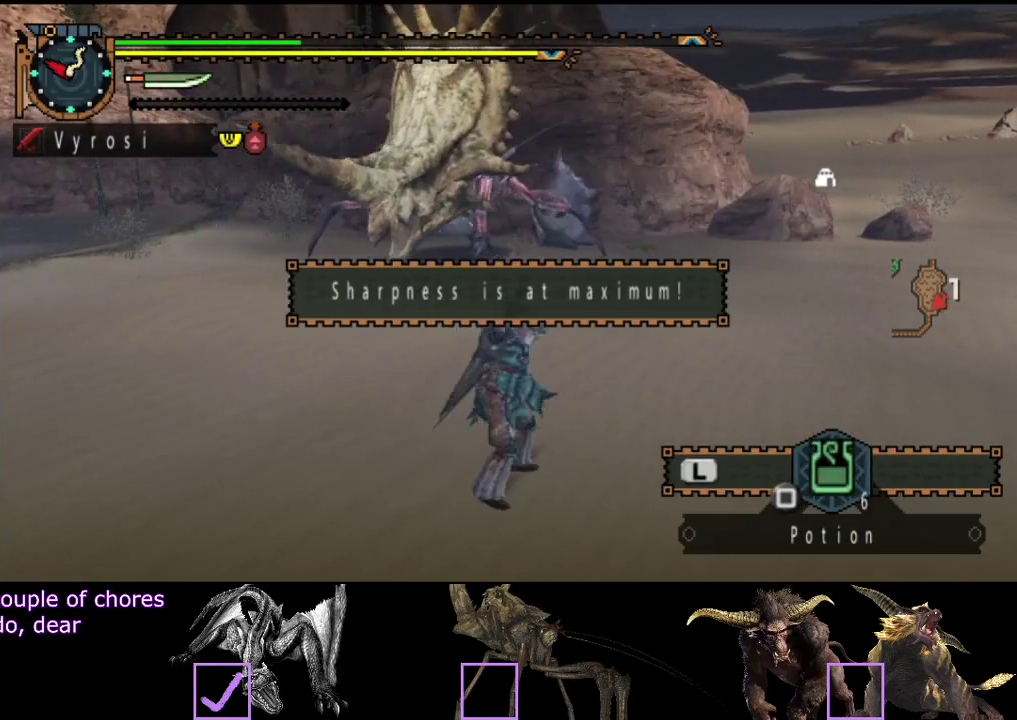
{"buttons": [], "left_stick": "center", "right_stick": "center", "events": [[133, "SQUARE", "up"], [300, "left_stick", "center"]]}
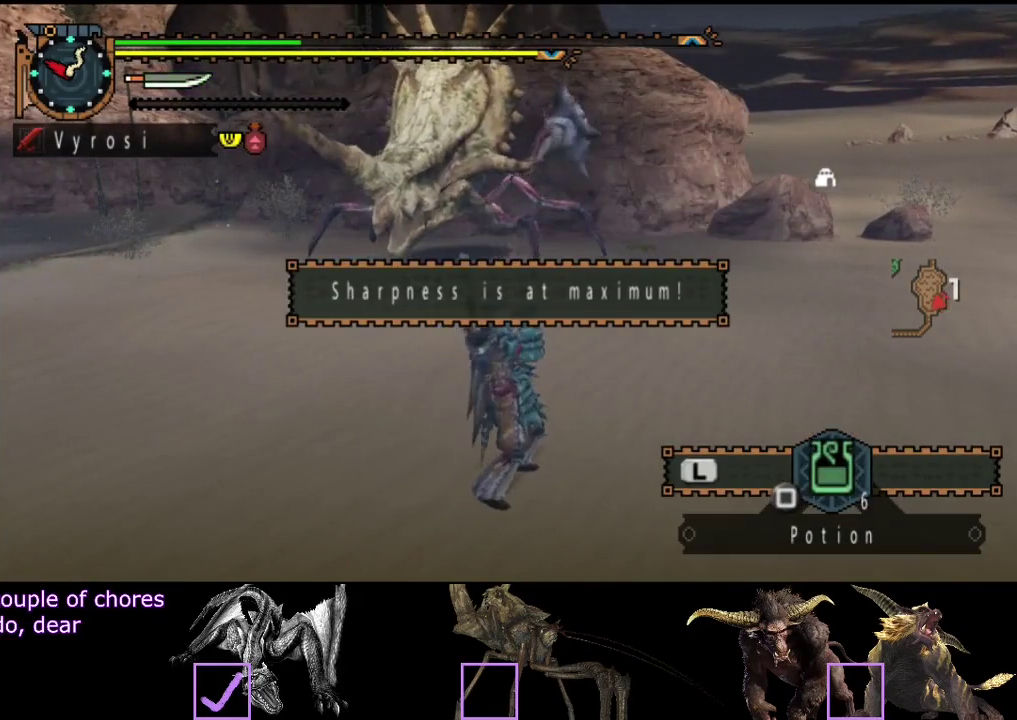
{"buttons": [], "left_stick": "center", "right_stick": "center", "events": []}
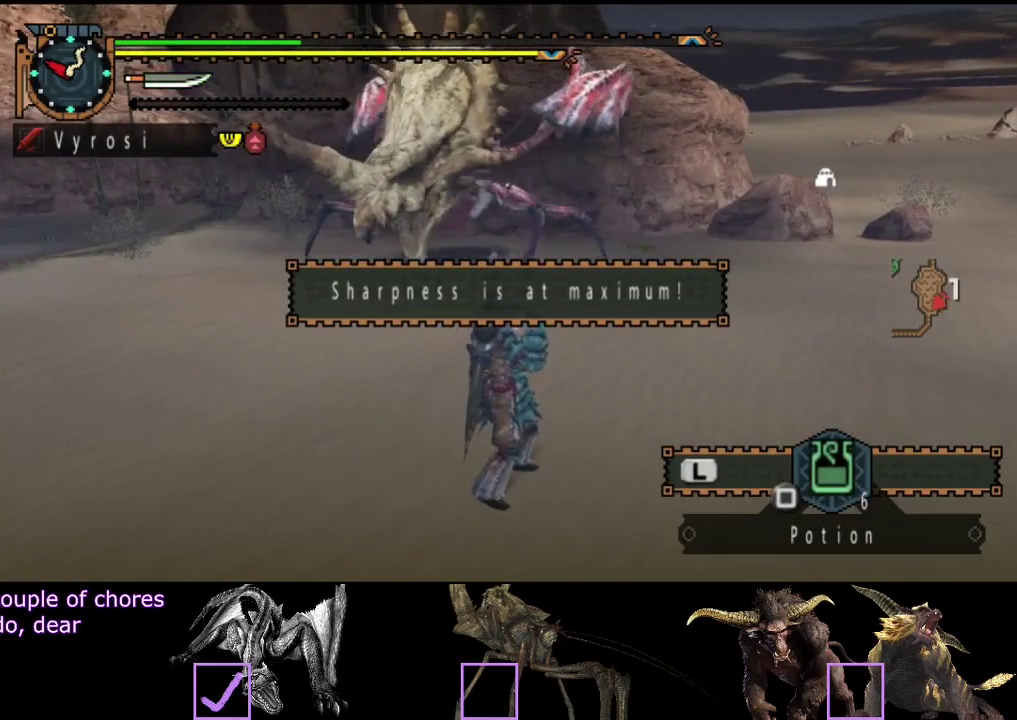
{"buttons": [], "left_stick": "center", "right_stick": "center", "events": []}
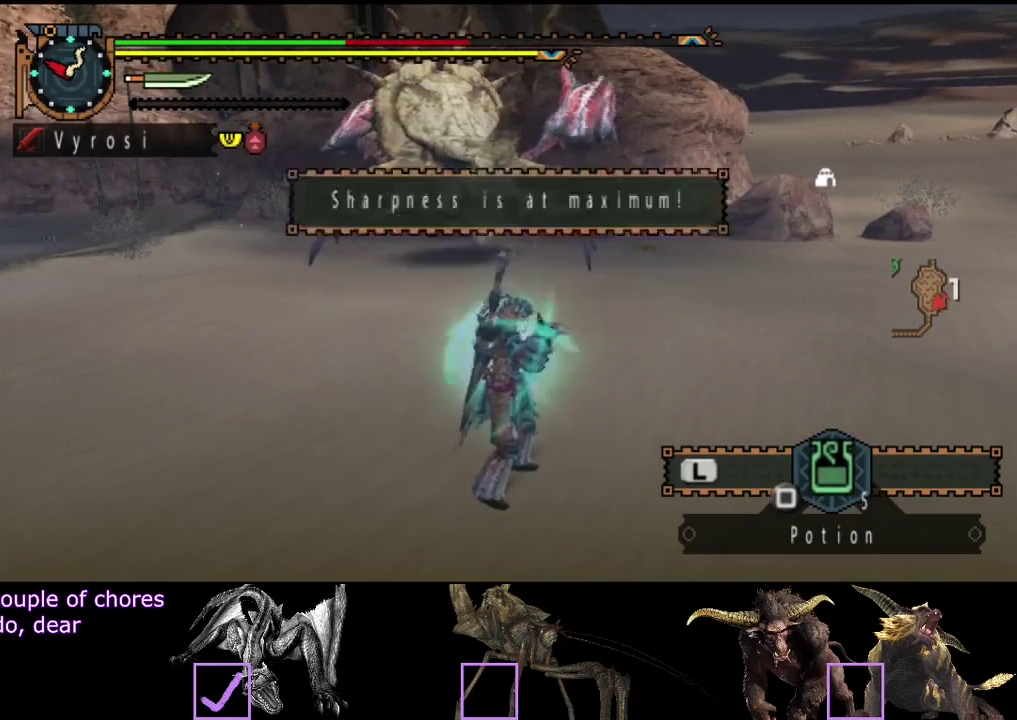
{"buttons": ["R2"], "left_stick": "center", "right_stick": "center", "events": [[233, "R2", "down"]]}
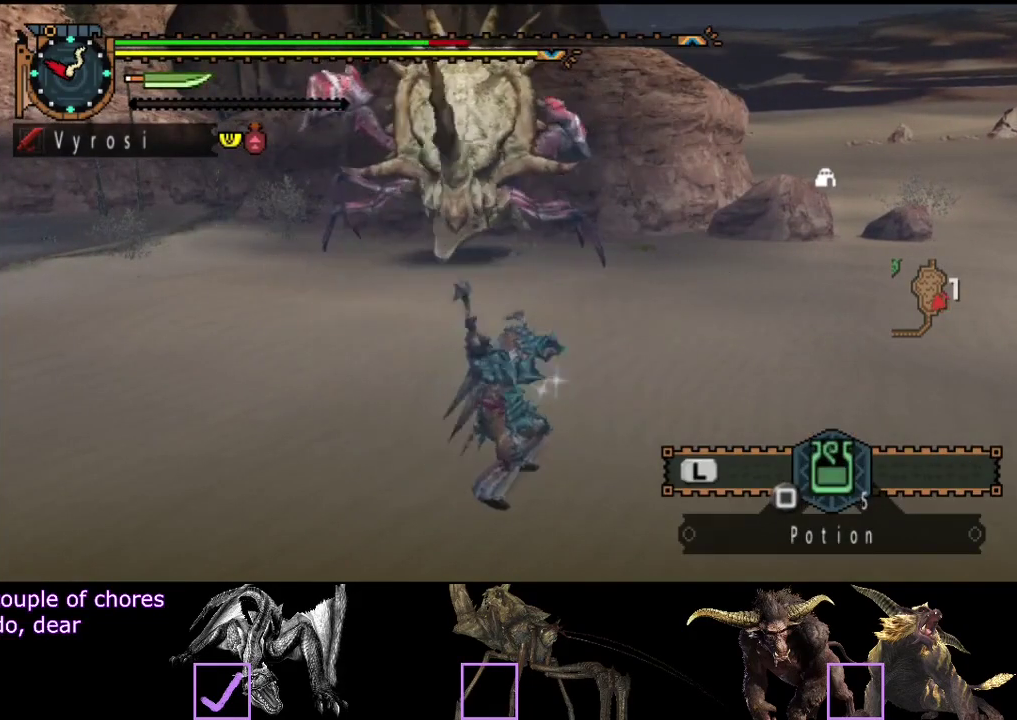
{"buttons": ["R2"], "left_stick": "down-right", "right_stick": "center", "events": [[33, "left_stick", "down-right"]]}
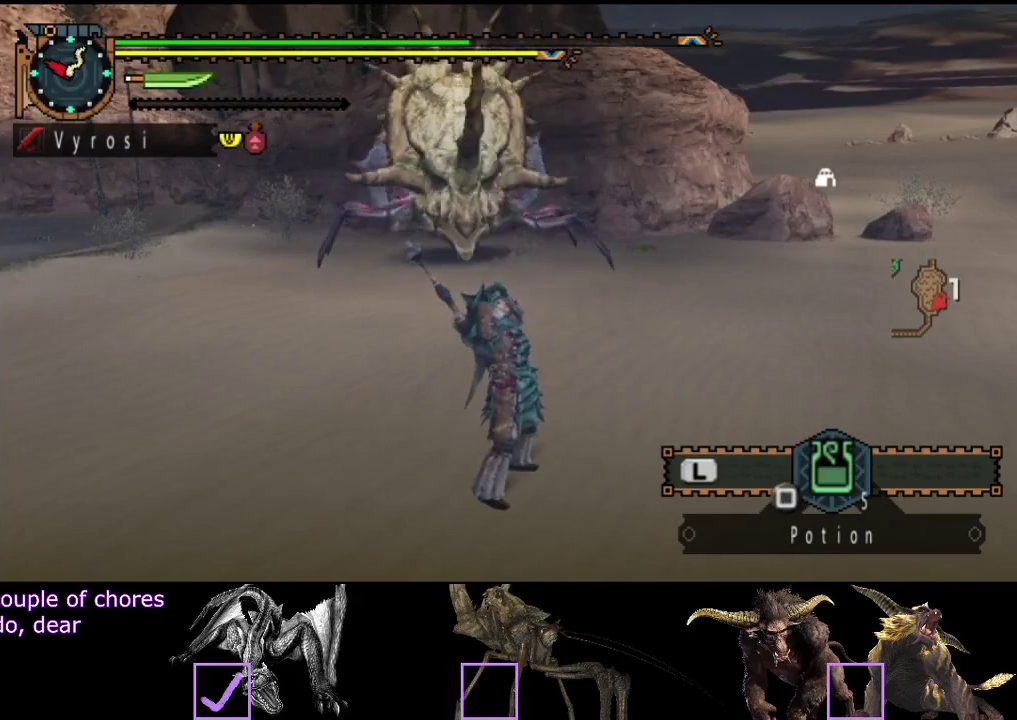
{"buttons": ["R2"], "left_stick": "down-right", "right_stick": "center", "events": [[67, "right_stick", "right"], [167, "right_stick", "center"]]}
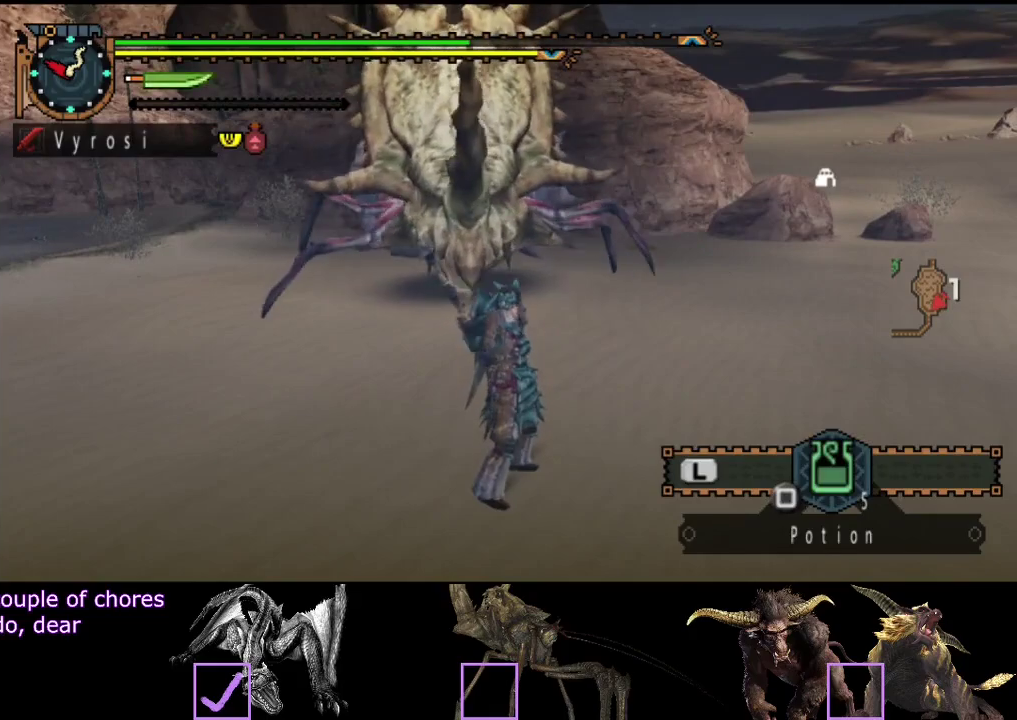
{"buttons": ["R2"], "left_stick": "right", "right_stick": "center", "events": [[167, "left_stick", "right"]]}
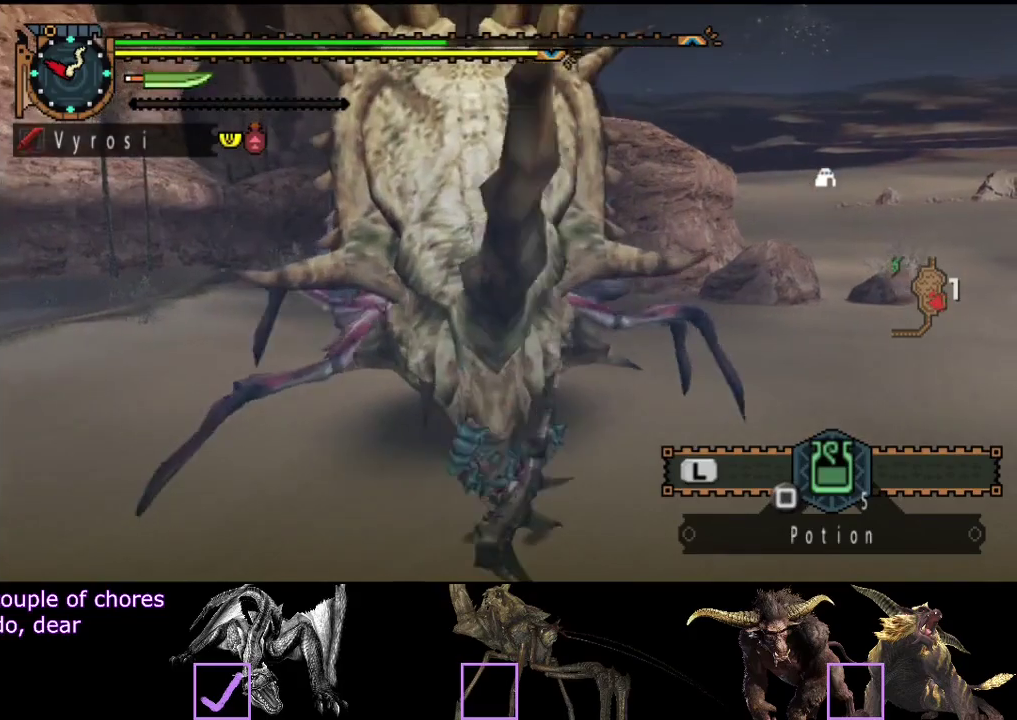
{"buttons": [], "left_stick": "center", "right_stick": "center", "events": [[317, "R2", "up"], [417, "left_stick", "center"]]}
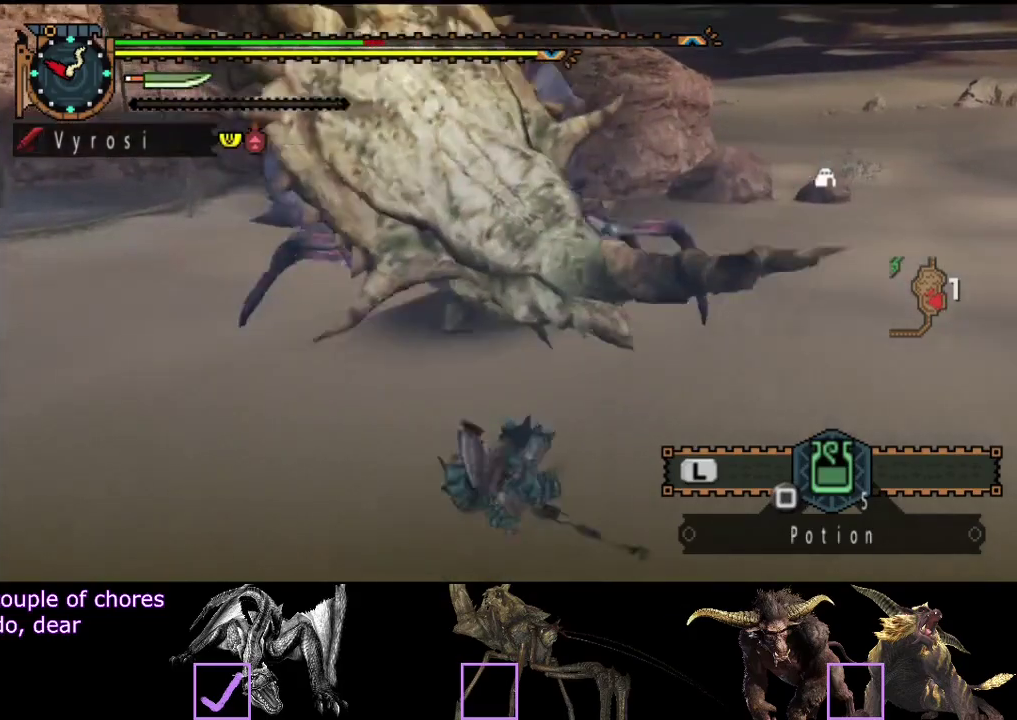
{"buttons": [], "left_stick": "center", "right_stick": "center", "events": []}
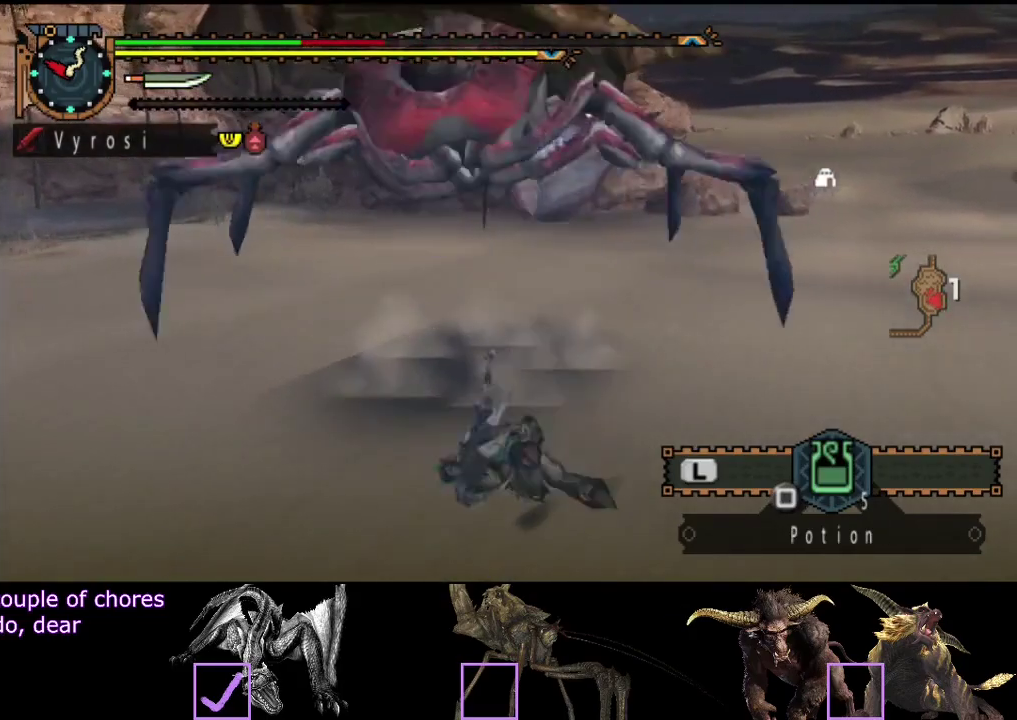
{"buttons": [], "left_stick": "center", "right_stick": "center", "events": []}
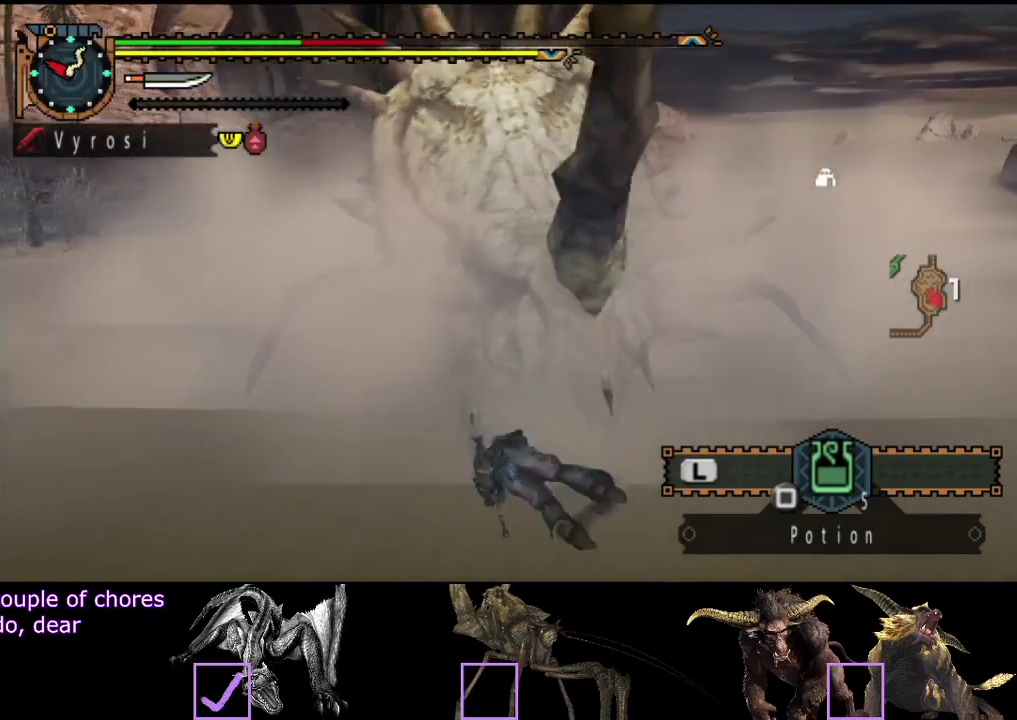
{"buttons": [], "left_stick": "center", "right_stick": "center", "events": [[17, "right_stick", "right"], [150, "right_stick", "center"]]}
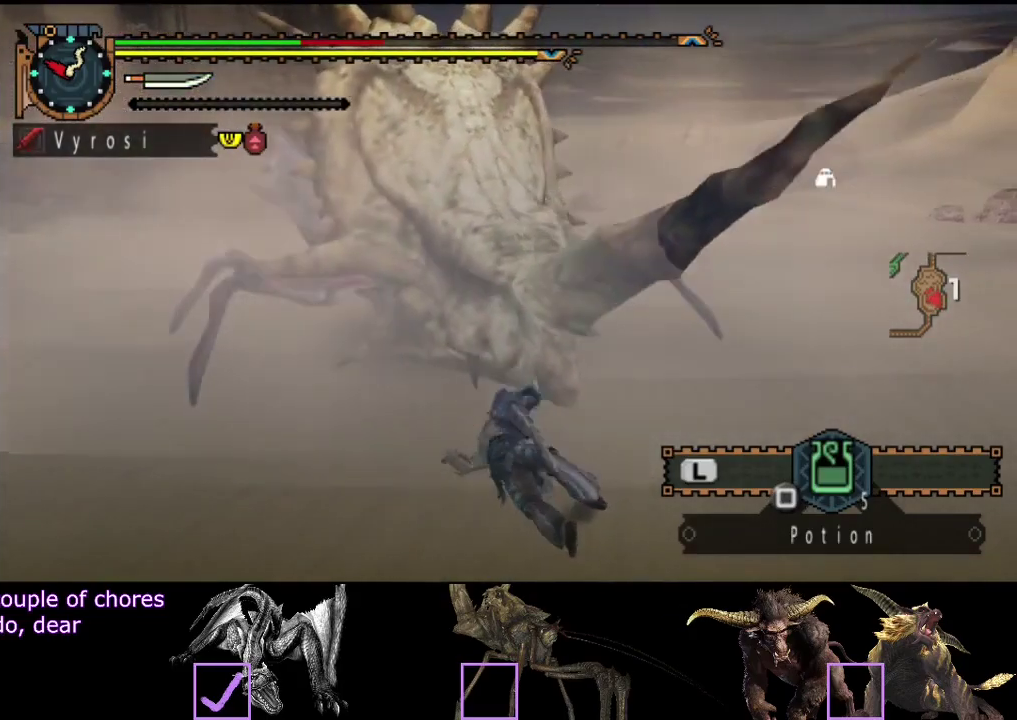
{"buttons": [], "left_stick": "down-left", "right_stick": "center", "events": [[217, "left_stick", "down"], [450, "left_stick", "down-left"]]}
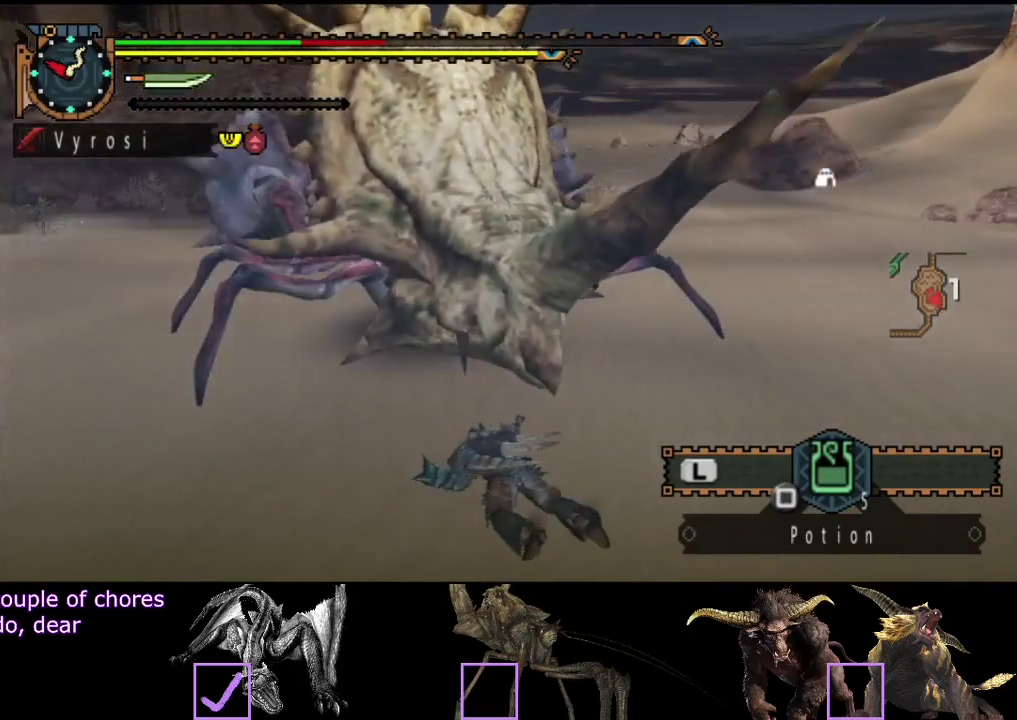
{"buttons": [], "left_stick": "down-left", "right_stick": "center", "events": [[117, "left_stick", "down"], [450, "left_stick", "down-left"]]}
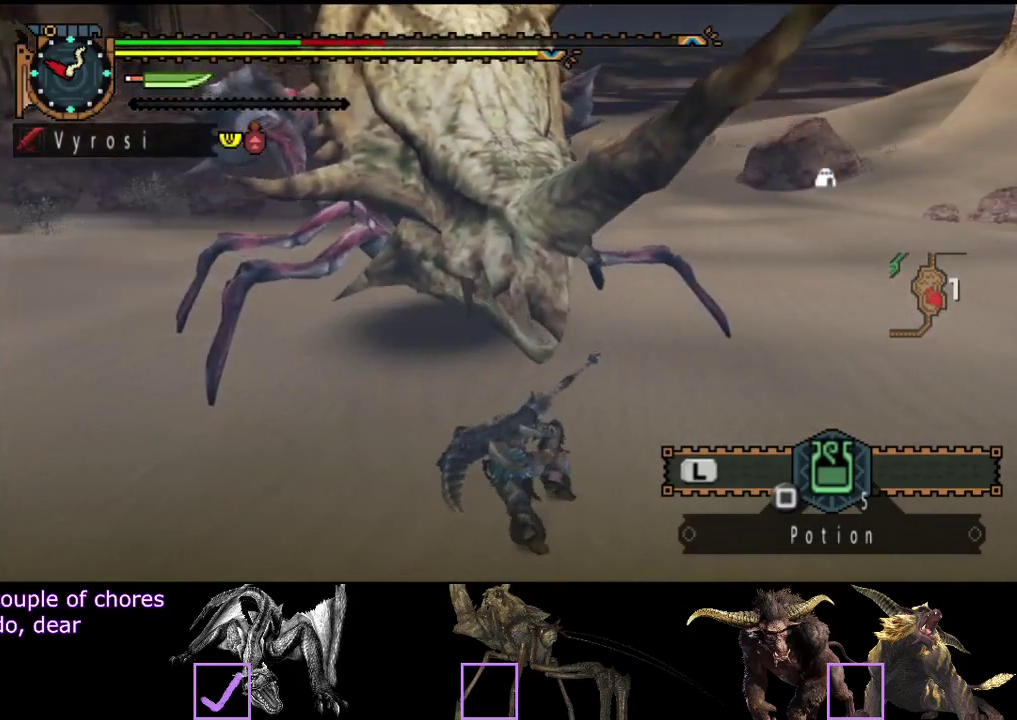
{"buttons": [], "left_stick": "down-left", "right_stick": "center", "events": []}
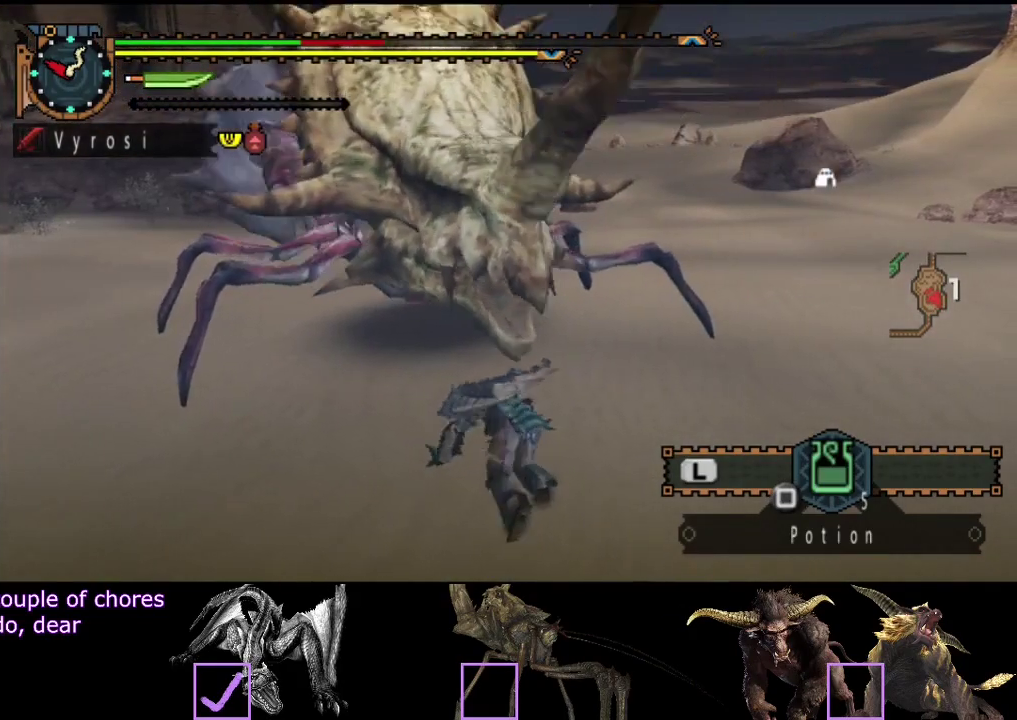
{"buttons": [], "left_stick": "down-left", "right_stick": "center", "events": []}
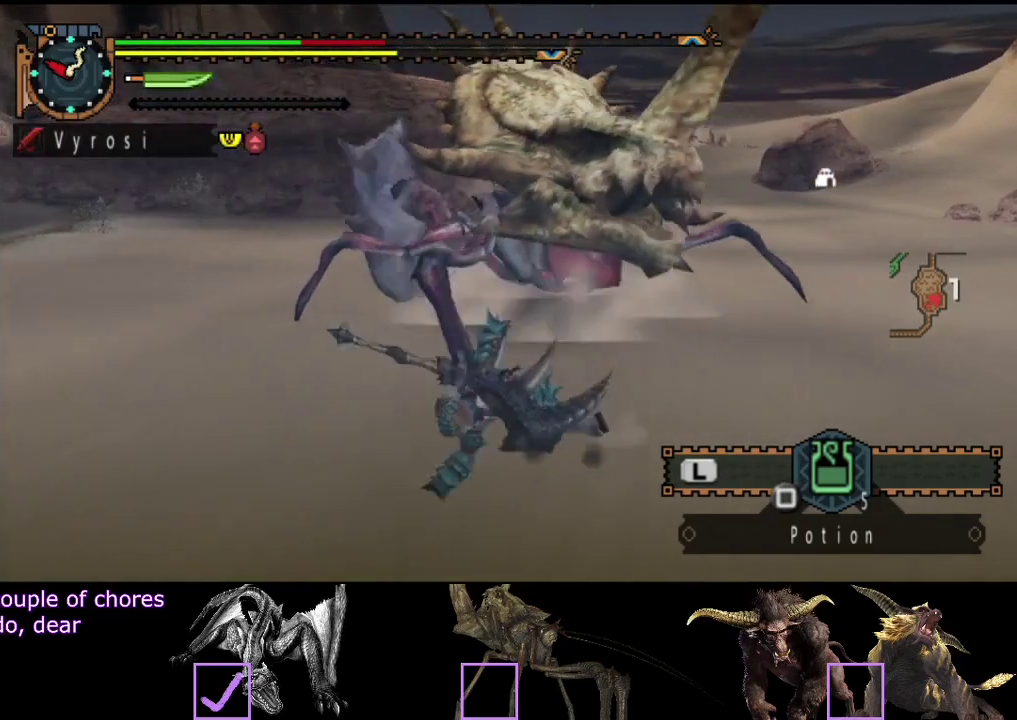
{"buttons": [], "left_stick": "center", "right_stick": "center", "events": [[300, "left_stick", "center"]]}
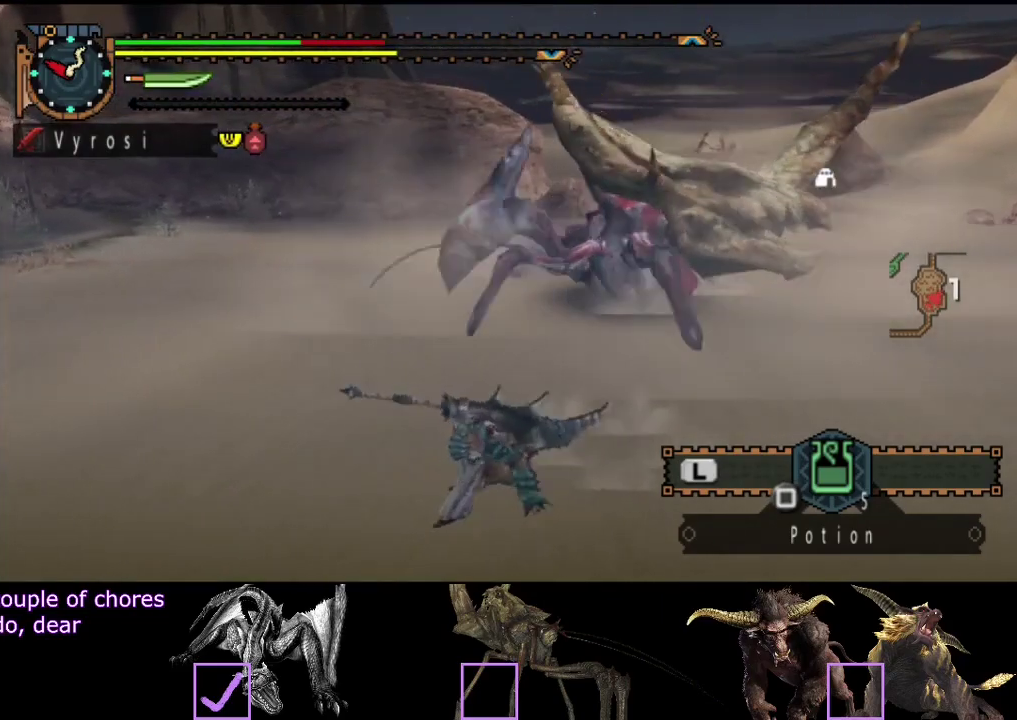
{"buttons": [], "left_stick": "down-right", "right_stick": "right", "events": [[233, "left_stick", "down-right"], [267, "right_stick", "right"]]}
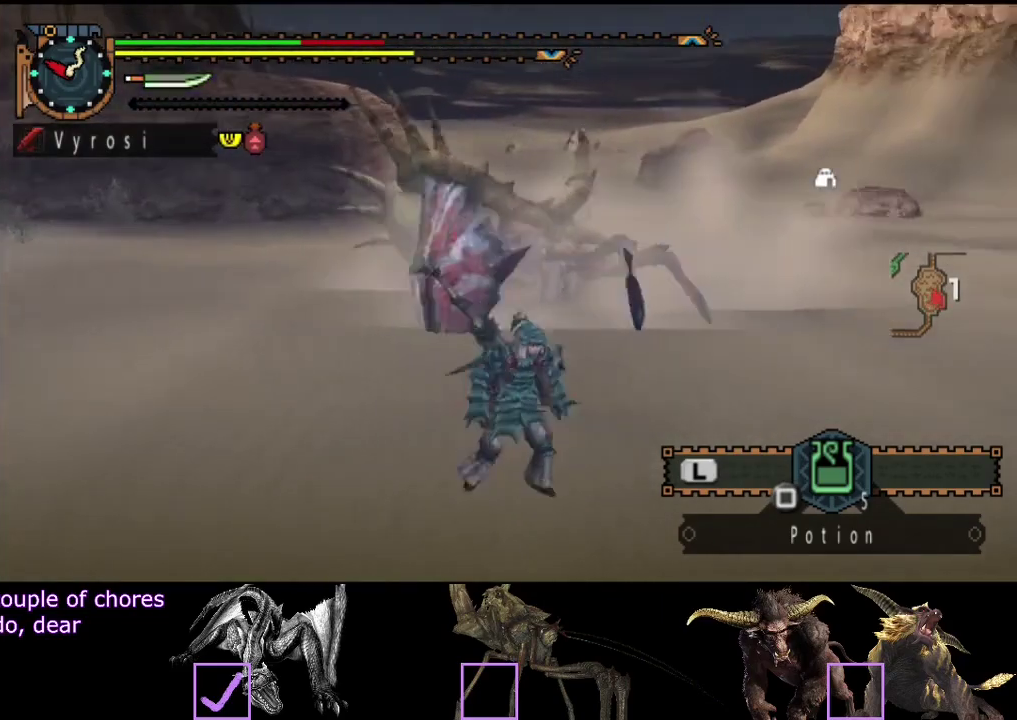
{"buttons": [], "left_stick": "right", "right_stick": "center", "events": [[83, "left_stick", "right"], [117, "right_stick", "center"]]}
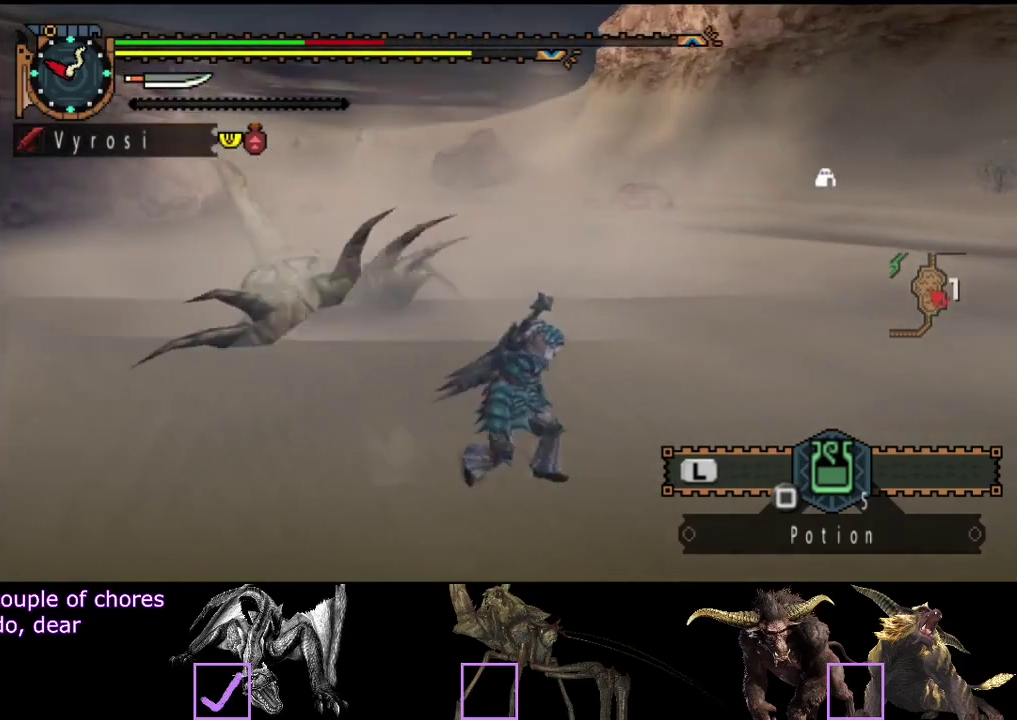
{"buttons": [], "left_stick": "right", "right_stick": "center", "events": []}
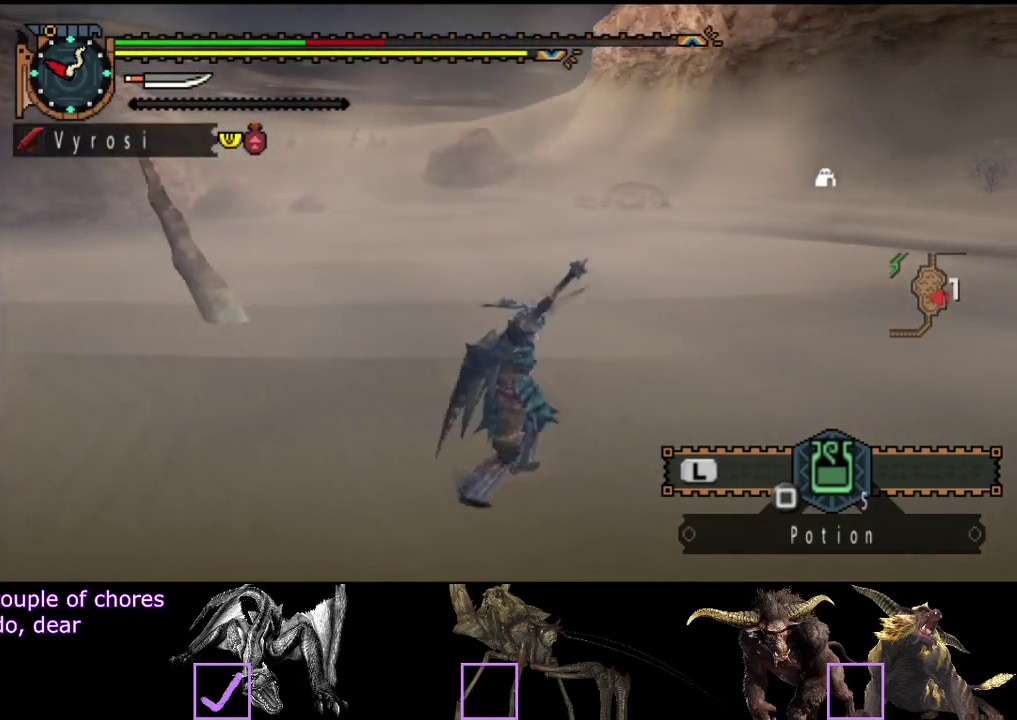
{"buttons": ["R2"], "left_stick": "right", "right_stick": "left", "events": [[50, "R2", "down"], [233, "right_stick", "left"]]}
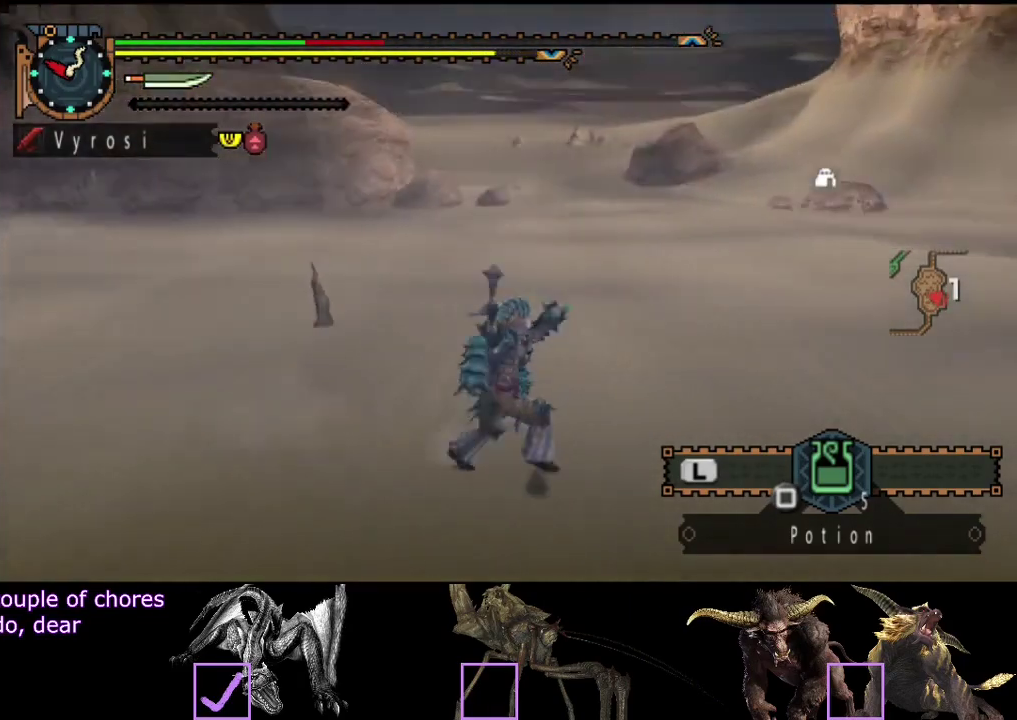
{"buttons": ["R2"], "left_stick": "down-right", "right_stick": "up-left"}
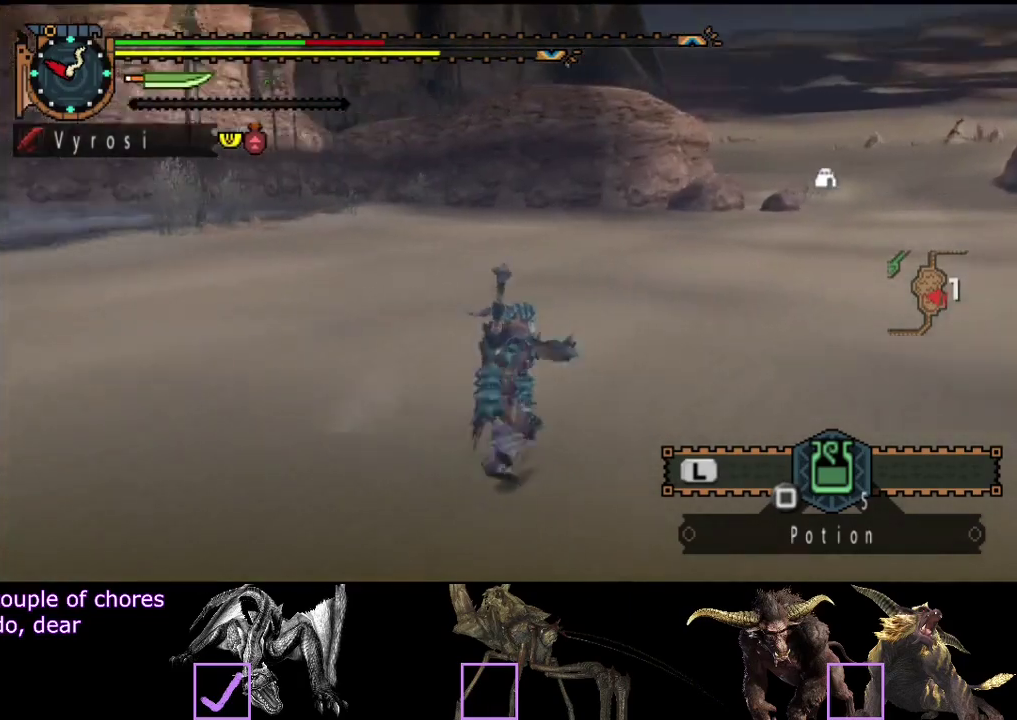
{"buttons": ["R2"], "left_stick": "down-right", "right_stick": "center"}
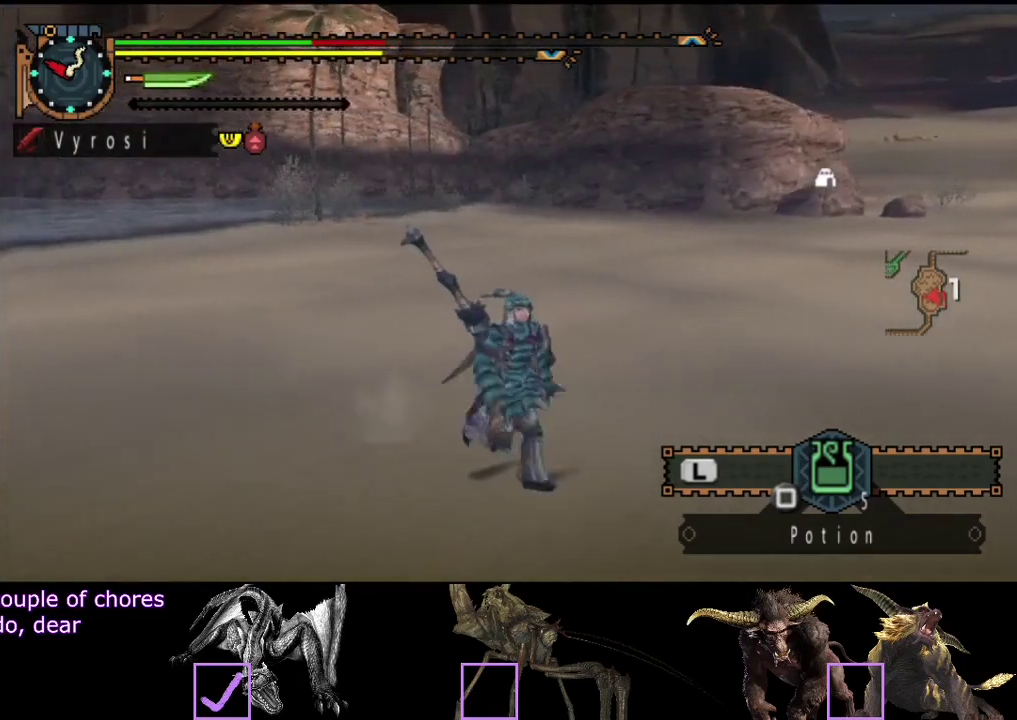
{"buttons": ["R2"], "left_stick": "down-right", "right_stick": "center", "events": [[33, "right_stick", "left"], [200, "right_stick", "center"]]}